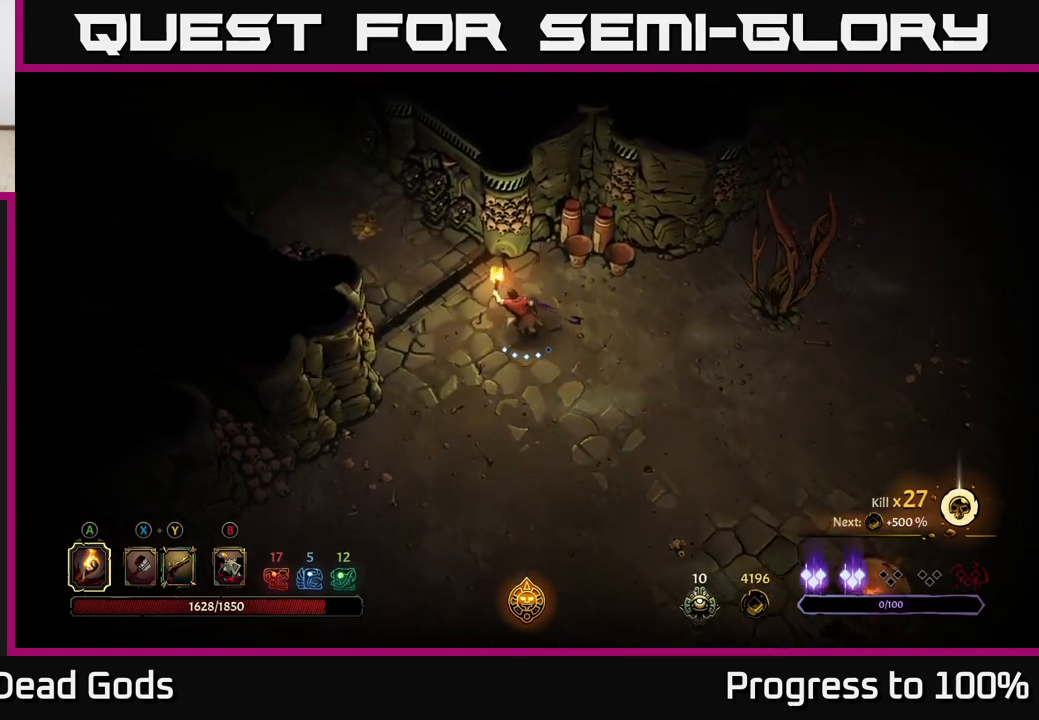
Gameplay with a controller (Xbox layout); each line is a JSON object with the inputs held at the frame after it. "events" lists button and stick changes between this image and that frame as [ms after this image, input, new state], when the widget could be followed in between.
{"buttons": [], "left_stick": "up-left", "right_stick": "center", "events": []}
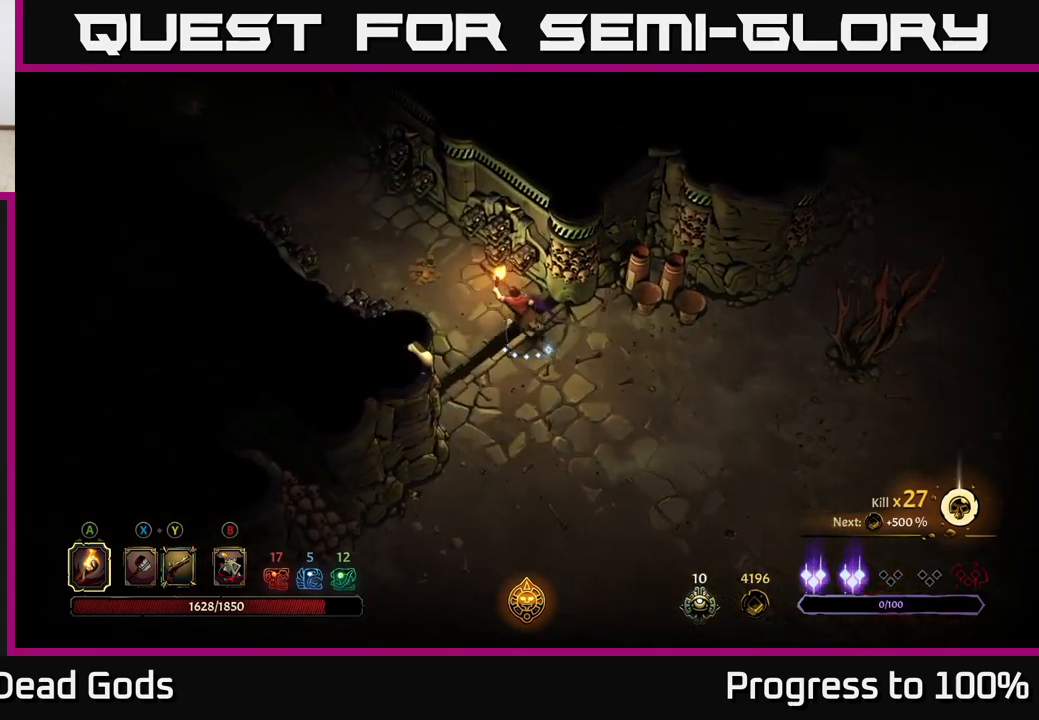
{"buttons": [], "left_stick": "up-left", "right_stick": "center", "events": []}
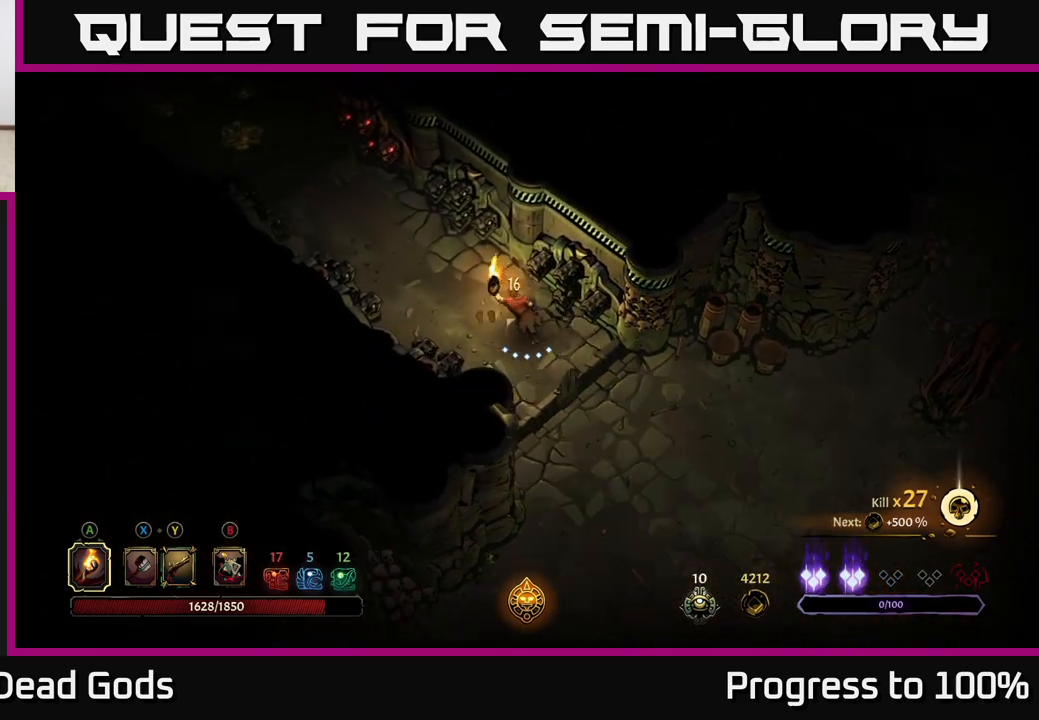
{"buttons": [], "left_stick": "up-left", "right_stick": "center", "events": []}
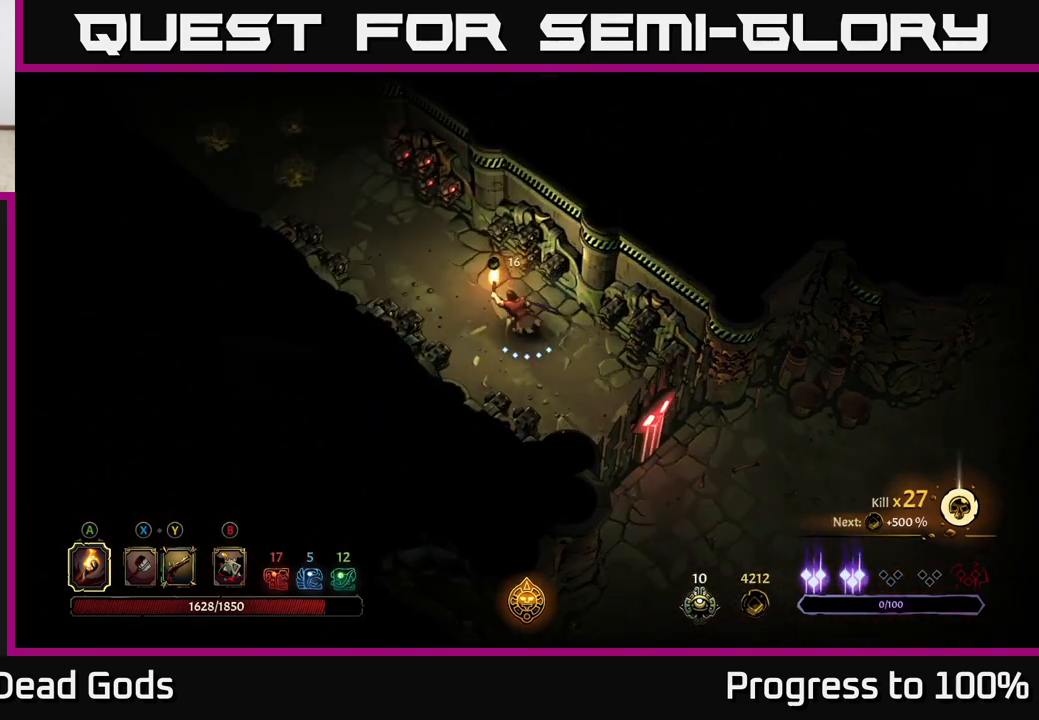
{"buttons": [], "left_stick": "up-left", "right_stick": "center", "events": []}
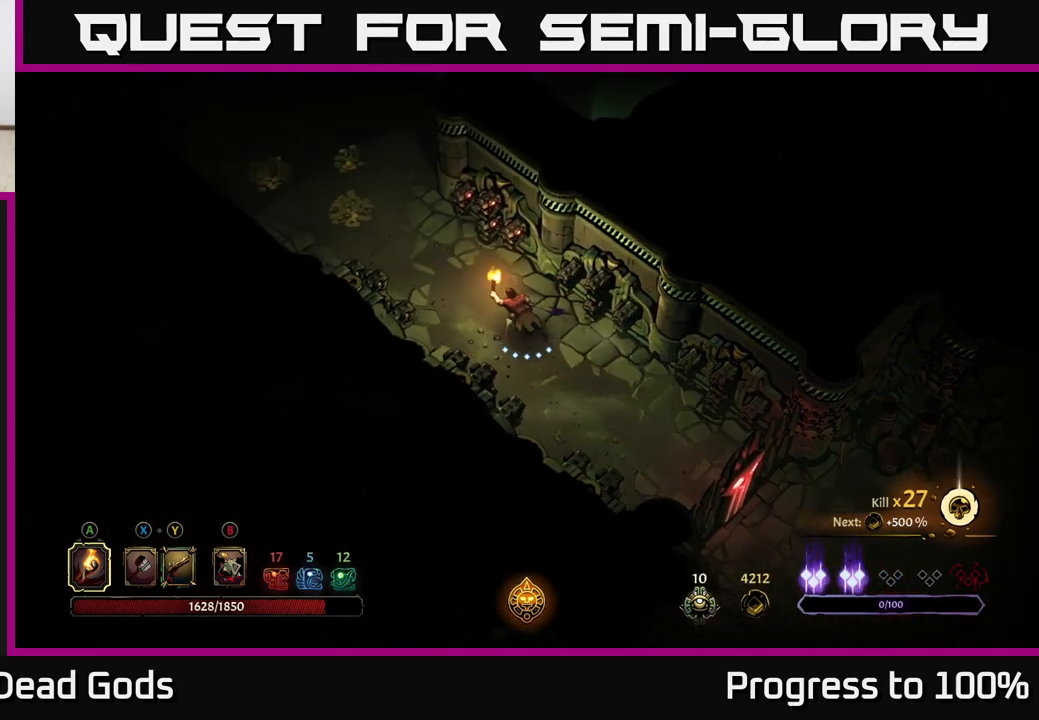
{"buttons": [], "left_stick": "up-left", "right_stick": "center", "events": []}
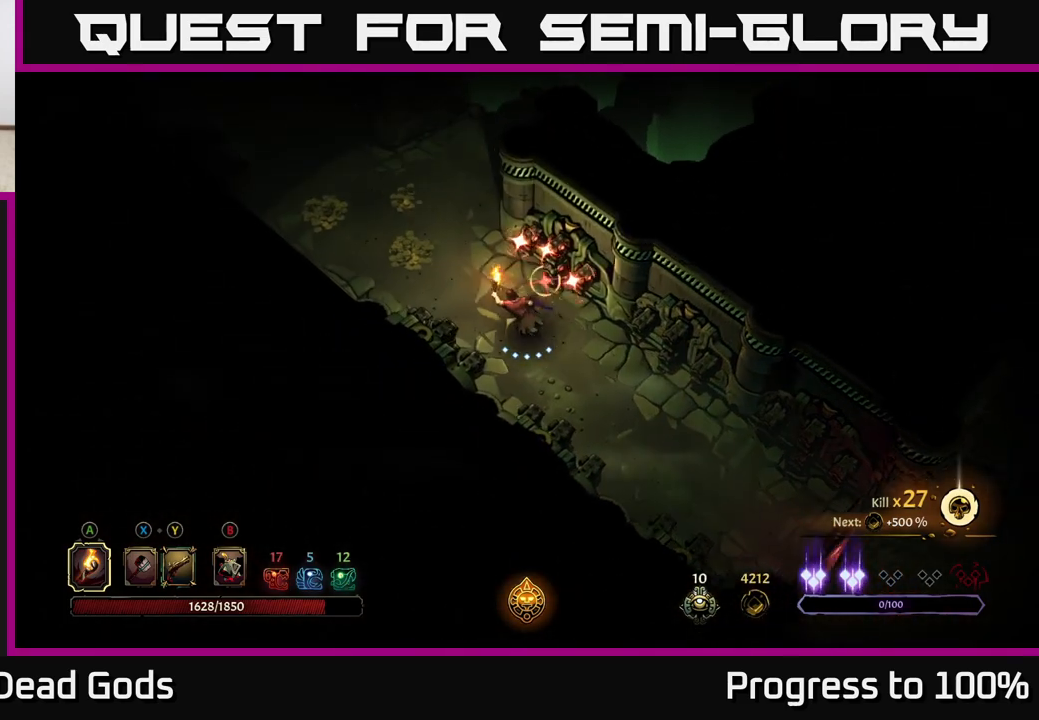
{"buttons": [], "left_stick": "up-left", "right_stick": "center", "events": [[83, "R2", "down"], [367, "R2", "up"]]}
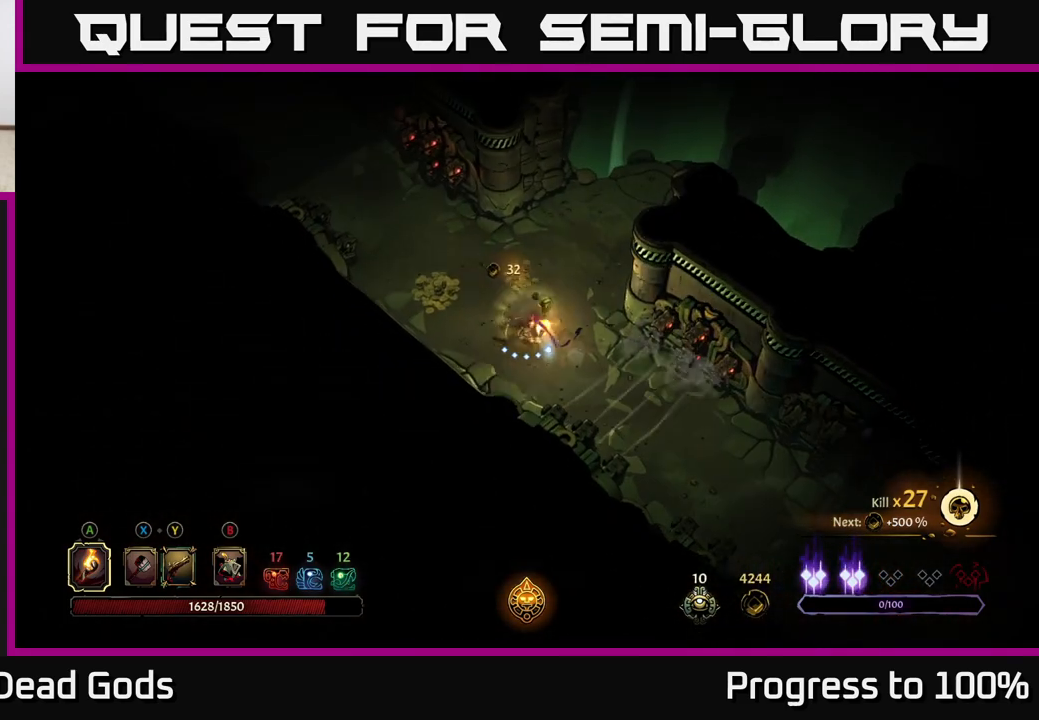
{"buttons": [], "left_stick": "up", "right_stick": "center", "events": [[450, "left_stick", "up"]]}
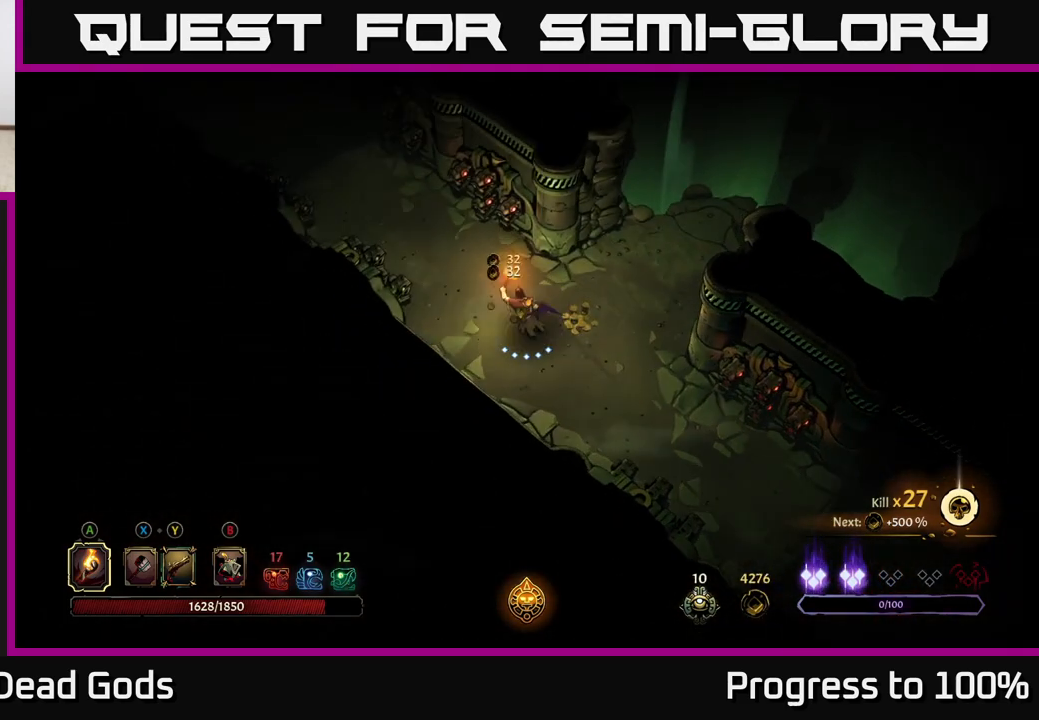
{"buttons": [], "left_stick": "up-left", "right_stick": "center", "events": [[17, "left_stick", "up-right"], [350, "left_stick", "up-left"]]}
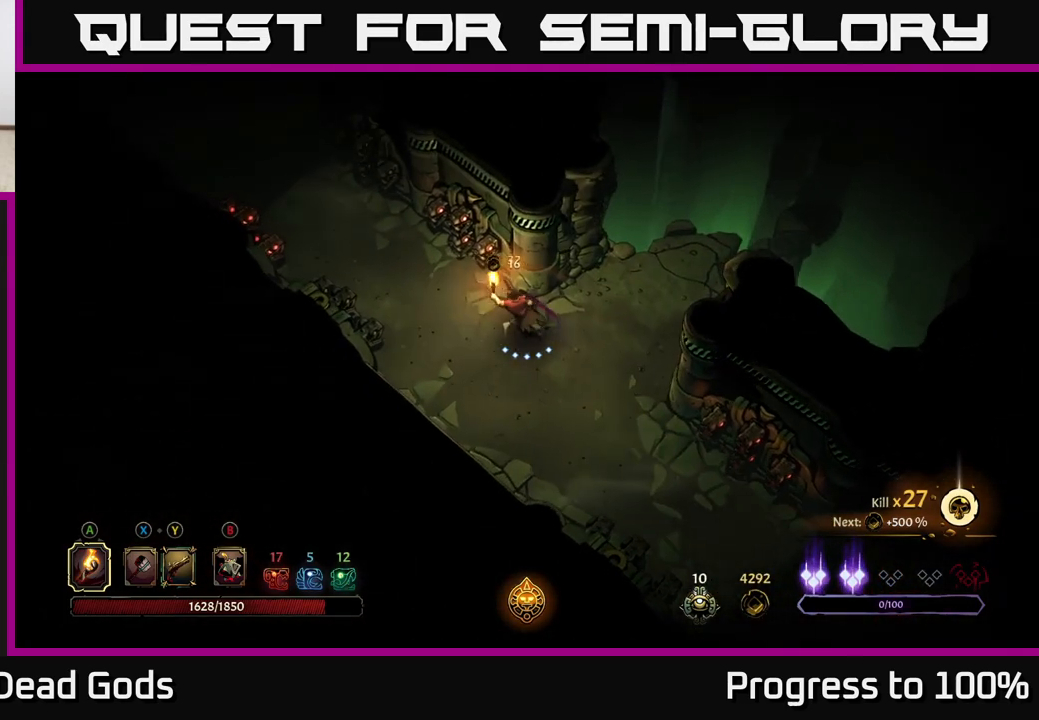
{"buttons": [], "left_stick": "up-left", "right_stick": "center", "events": []}
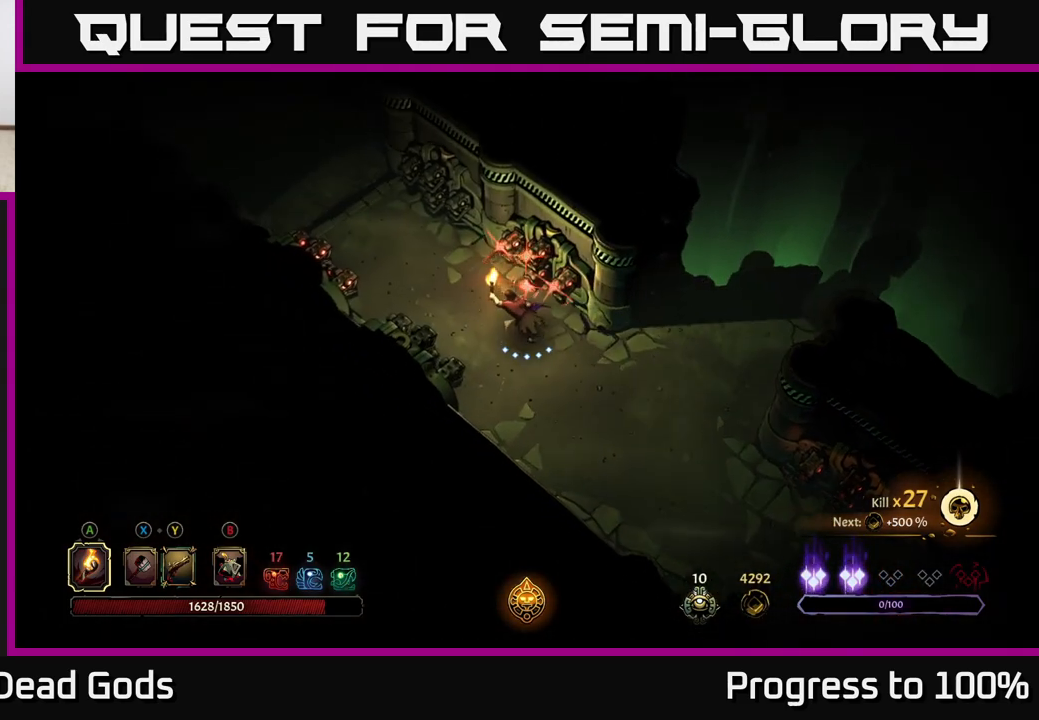
{"buttons": [], "left_stick": "up-left", "right_stick": "center", "events": [[133, "R2", "down"], [483, "R2", "up"]]}
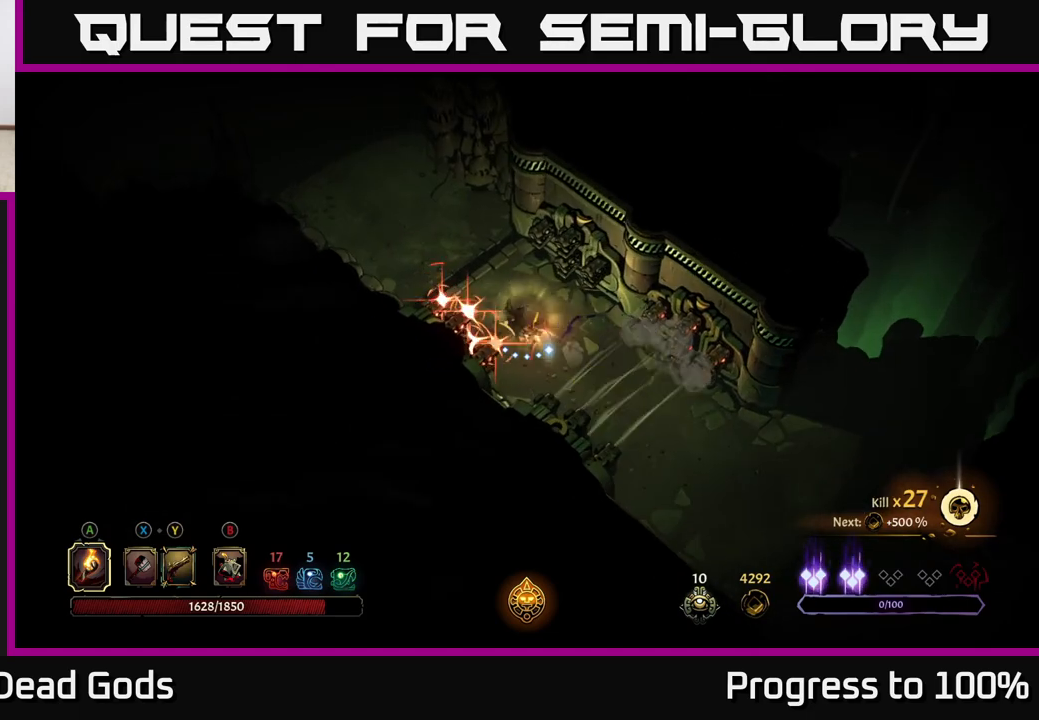
{"buttons": ["R2"], "left_stick": "up-left", "right_stick": "center", "events": [[233, "R2", "down"]]}
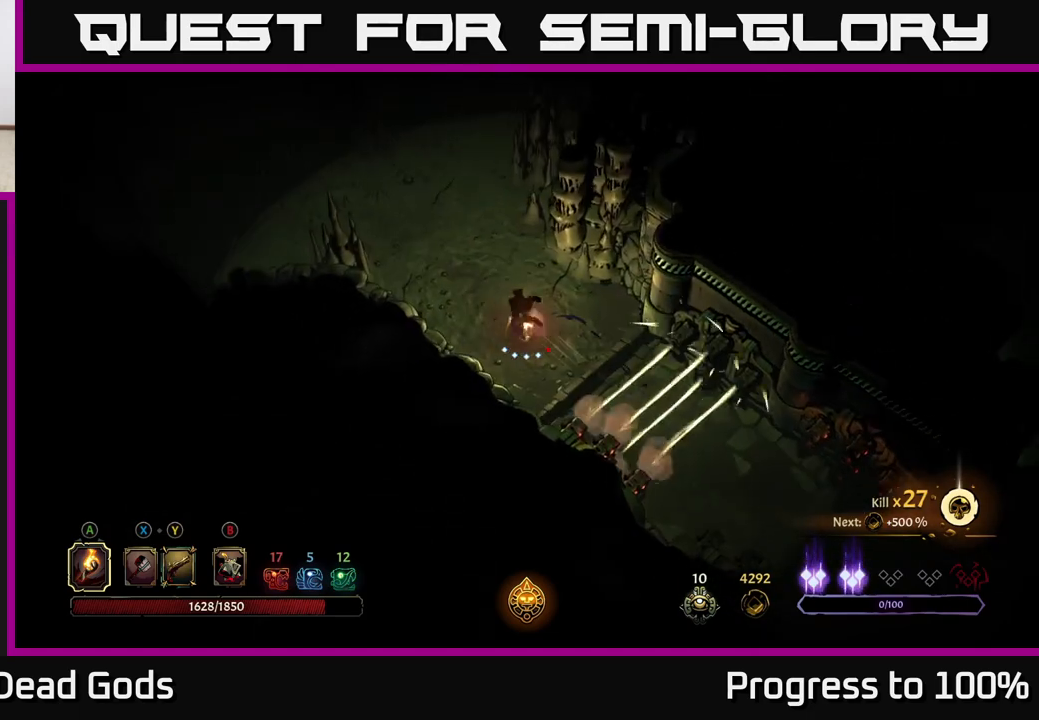
{"buttons": [], "left_stick": "up-left", "right_stick": "center", "events": [[50, "R2", "up"]]}
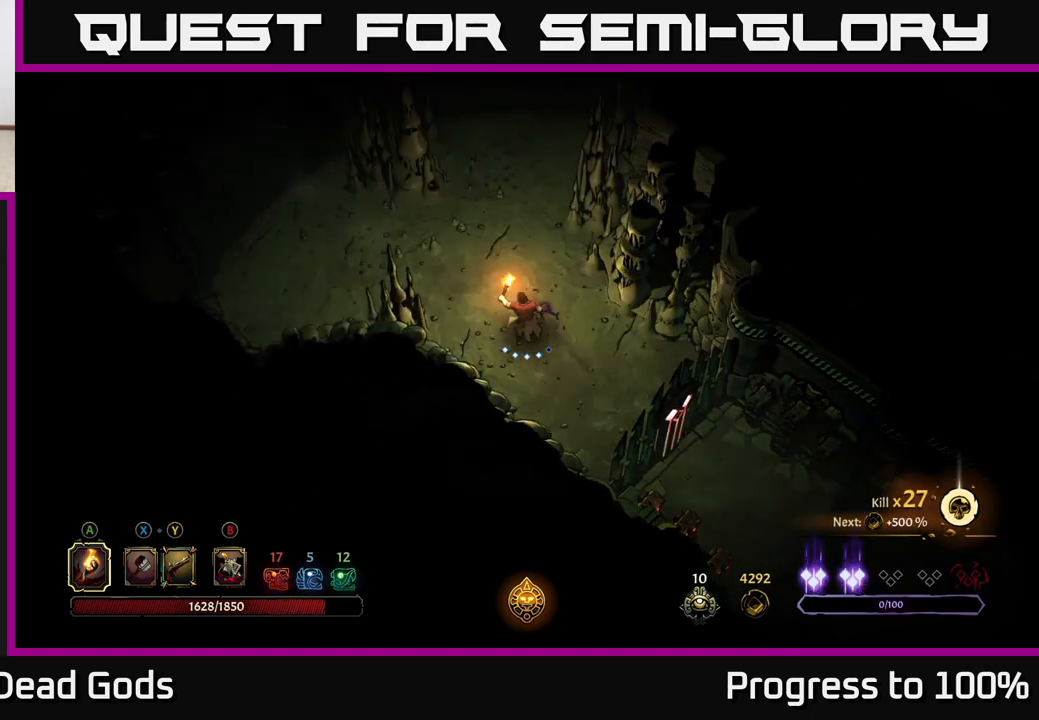
{"buttons": [], "left_stick": "up-left", "right_stick": "center", "events": []}
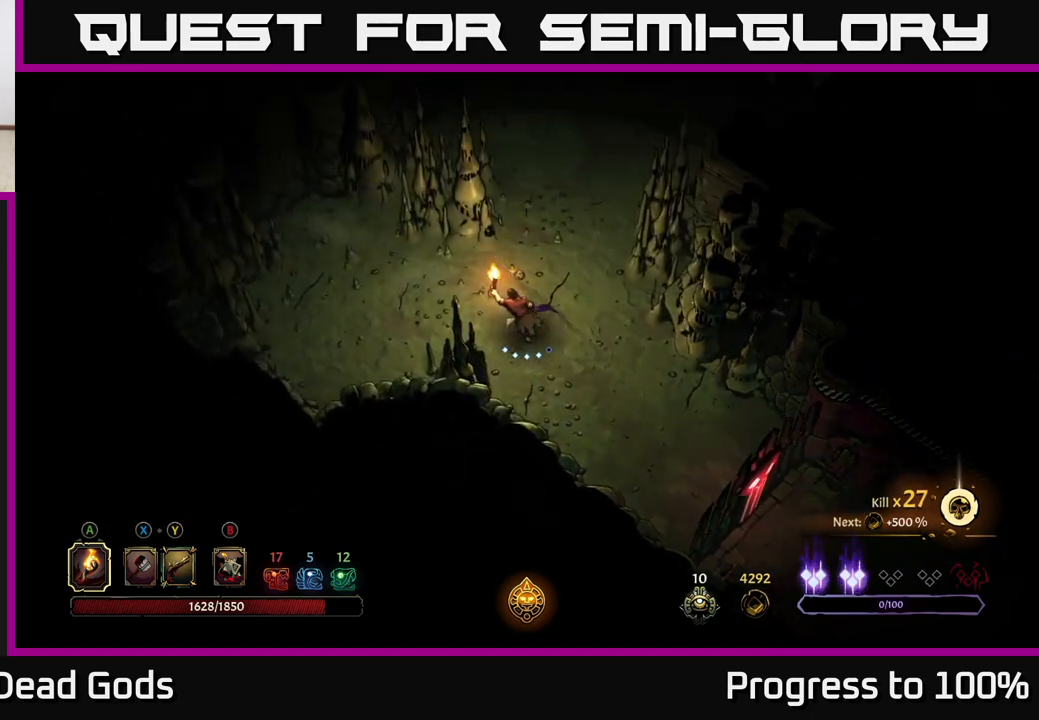
{"buttons": [], "left_stick": "up", "right_stick": "center", "events": [[150, "left_stick", "up"]]}
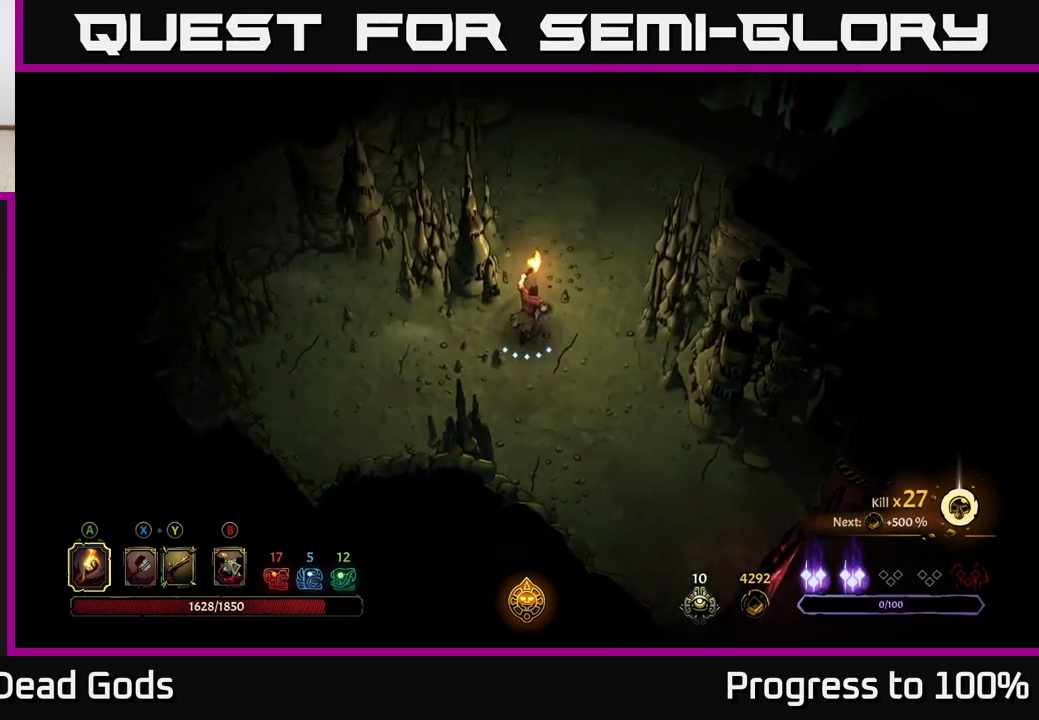
{"buttons": [], "left_stick": "up-right", "right_stick": "center", "events": [[450, "left_stick", "up-right"]]}
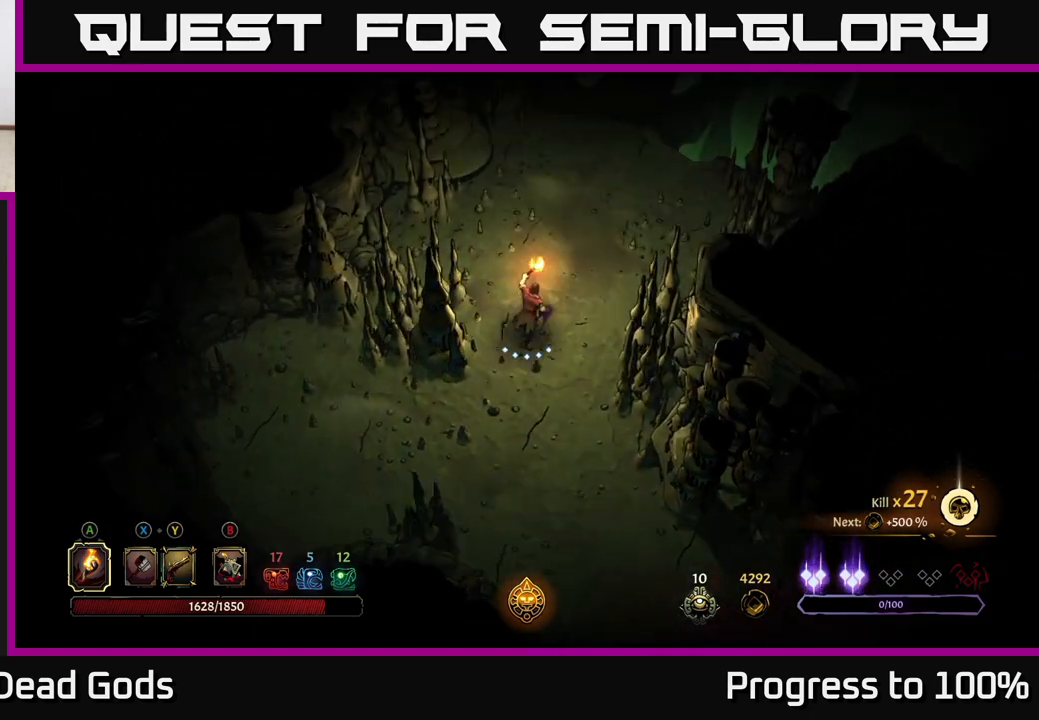
{"buttons": [], "left_stick": "up-right", "right_stick": "center", "events": []}
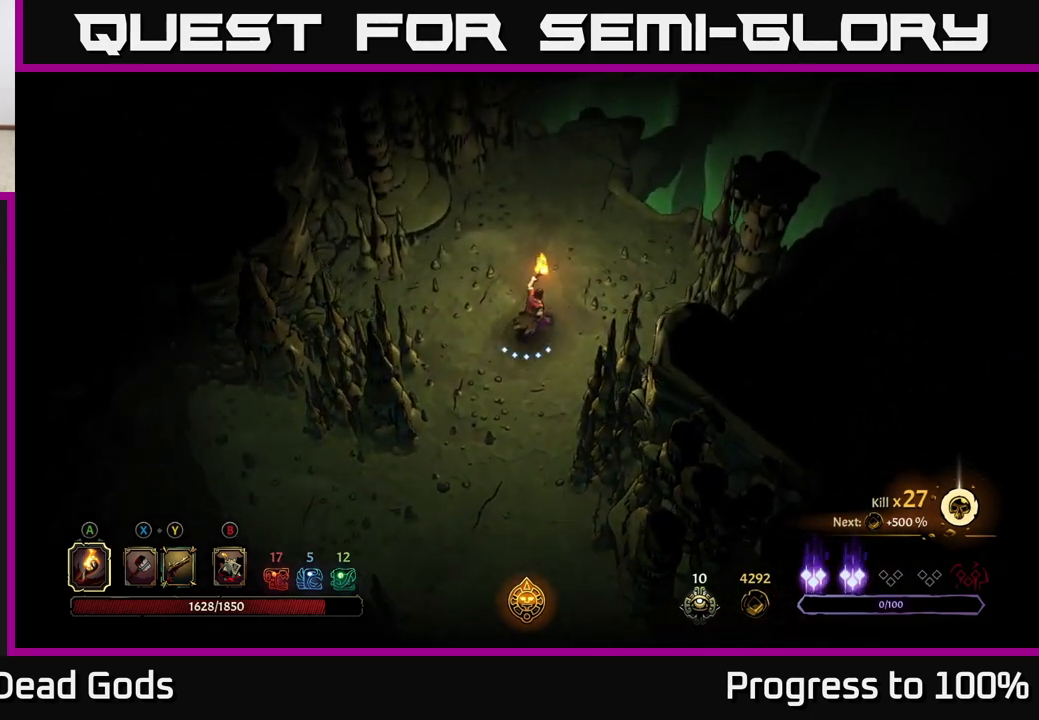
{"buttons": [], "left_stick": "up-right", "right_stick": "center", "events": []}
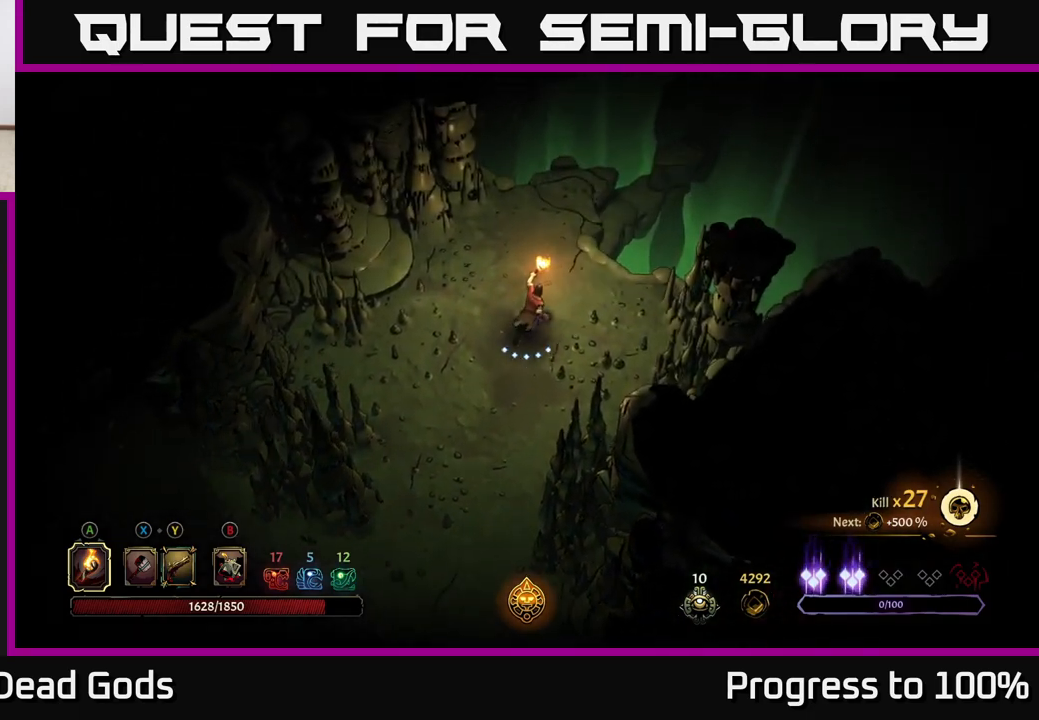
{"buttons": [], "left_stick": "up-right", "right_stick": "center", "events": [[367, "R1", "down"], [433, "R1", "up"]]}
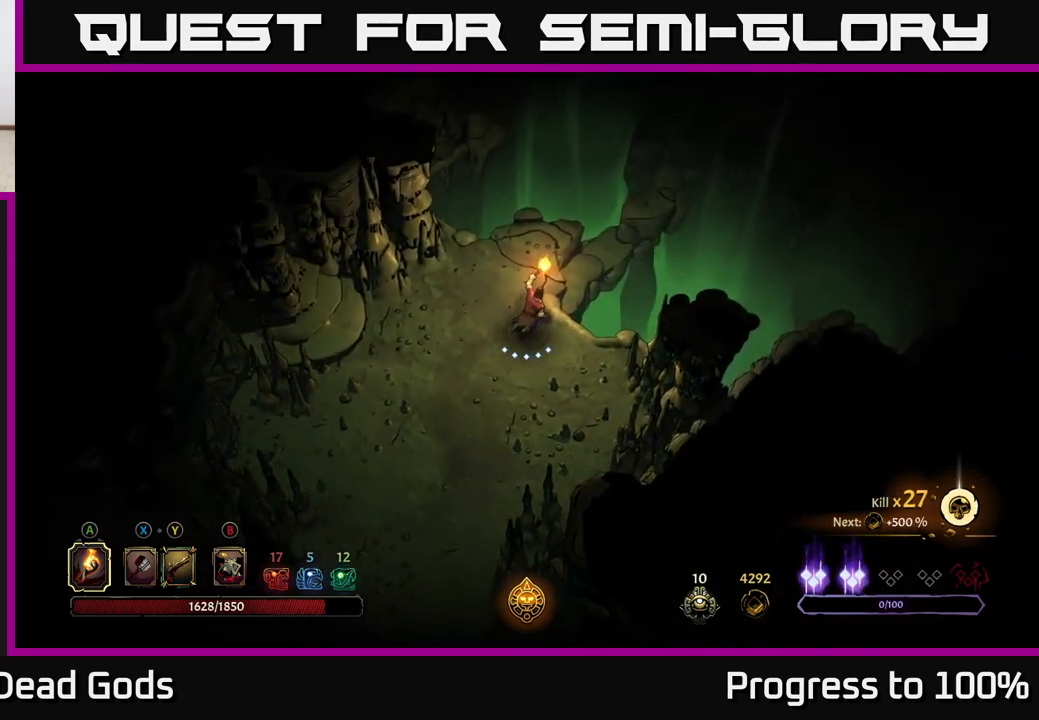
{"buttons": [], "left_stick": "up-right", "right_stick": "center", "events": [[17, "R1", "down"], [83, "R1", "up"], [150, "R1", "down"], [217, "R1", "up"], [267, "R1", "down"], [350, "R1", "up"], [400, "R1", "down"], [500, "R1", "up"]]}
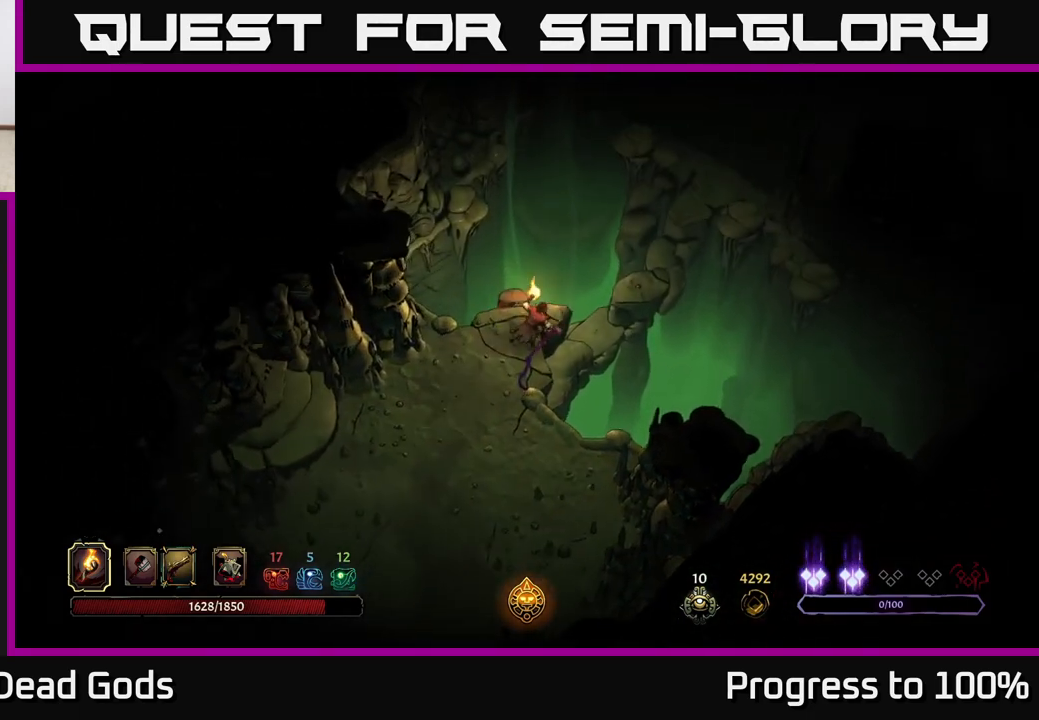
{"buttons": [], "left_stick": "center", "right_stick": "center", "events": [[50, "R1", "down"], [133, "R1", "up"], [283, "left_stick", "center"]]}
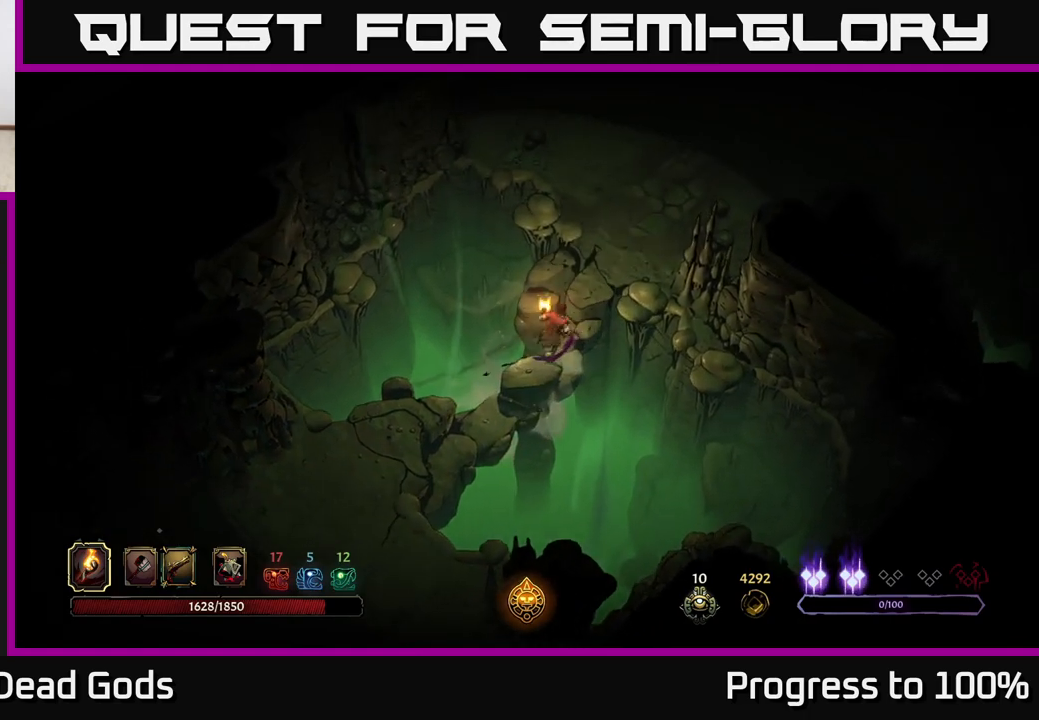
{"buttons": [], "left_stick": "up-right", "right_stick": "center", "events": [[350, "left_stick", "up"], [500, "left_stick", "up-right"]]}
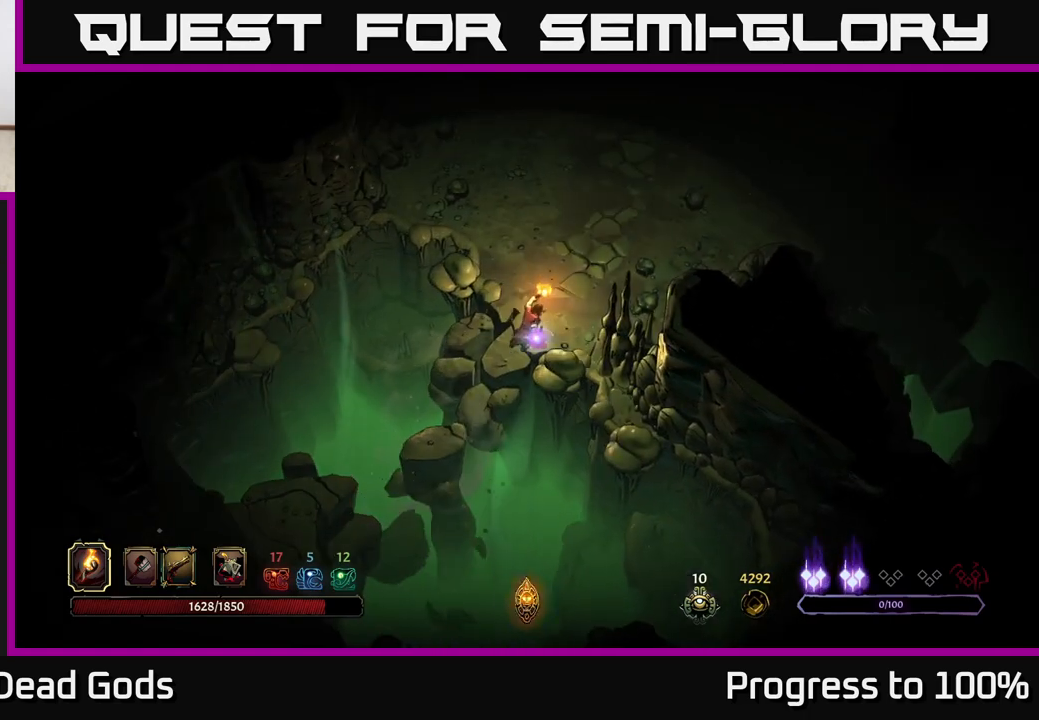
{"buttons": [], "left_stick": "up-right", "right_stick": "center", "events": []}
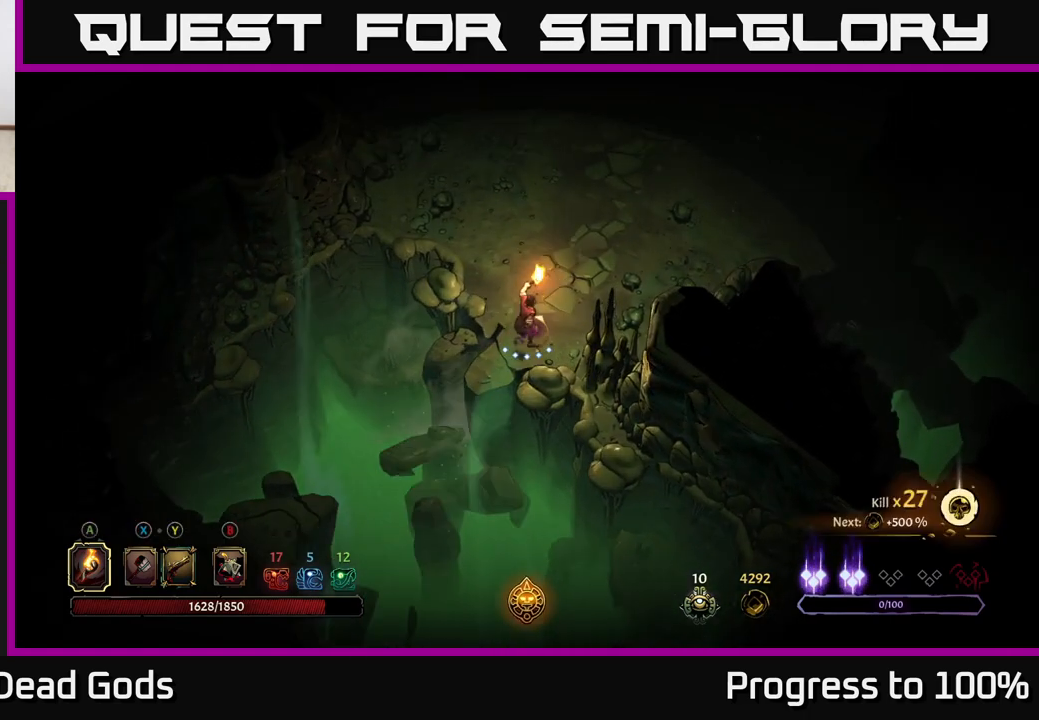
{"buttons": [], "left_stick": "up-right", "right_stick": "center", "events": []}
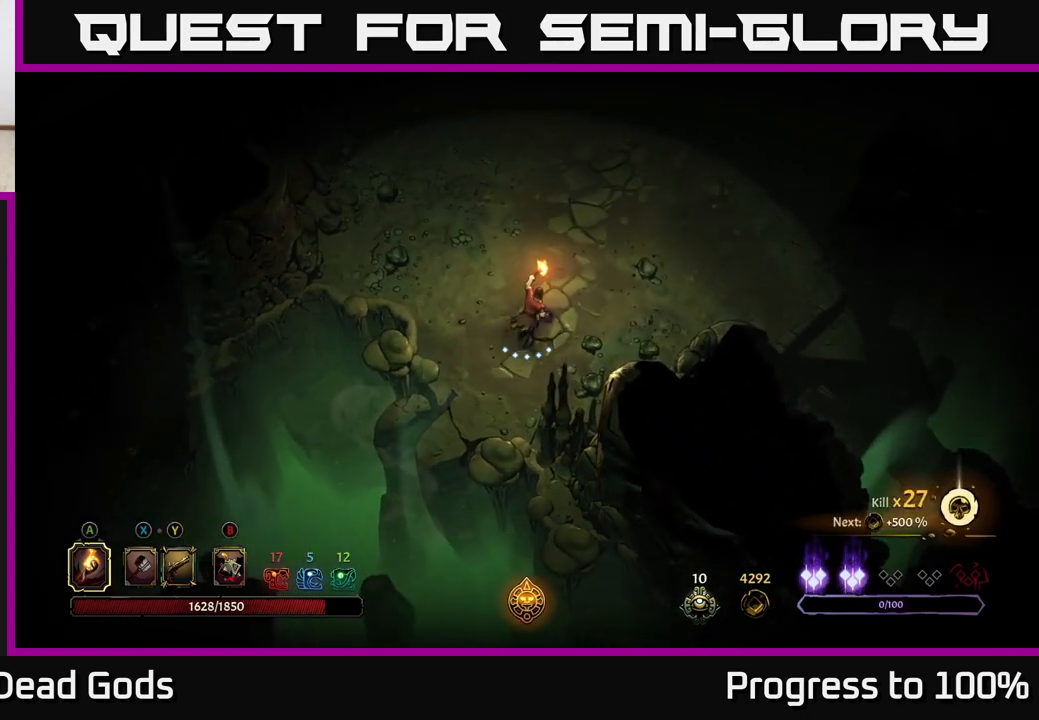
{"buttons": [], "left_stick": "up-right", "right_stick": "center", "events": []}
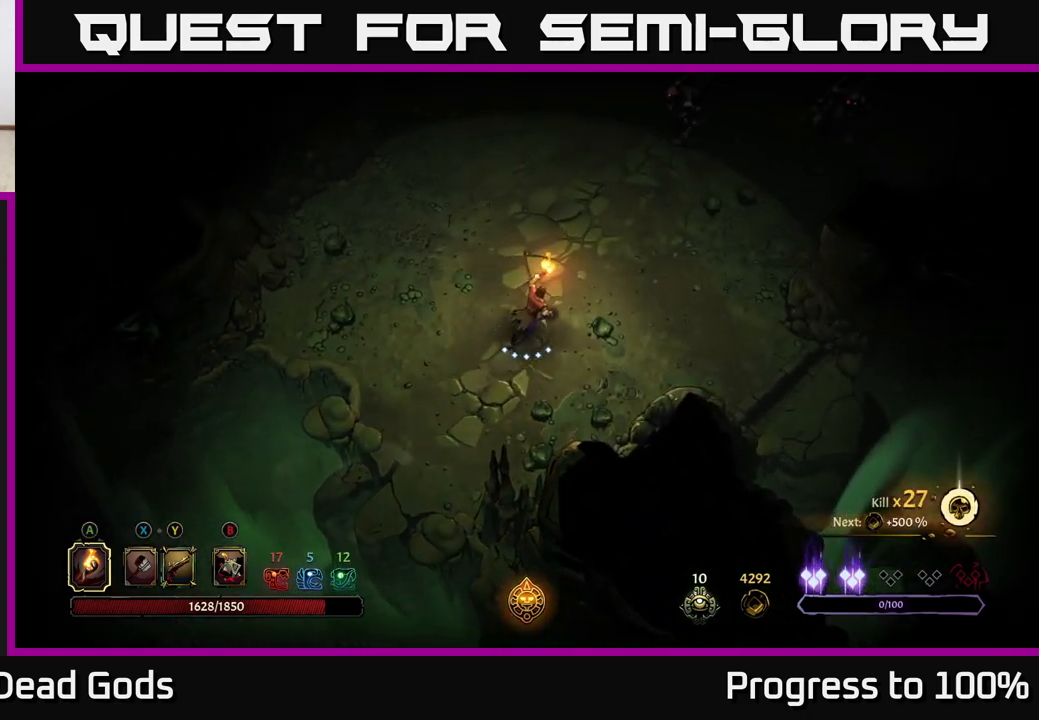
{"buttons": [], "left_stick": "up-right", "right_stick": "center", "events": [[383, "B", "down"], [433, "B", "up"]]}
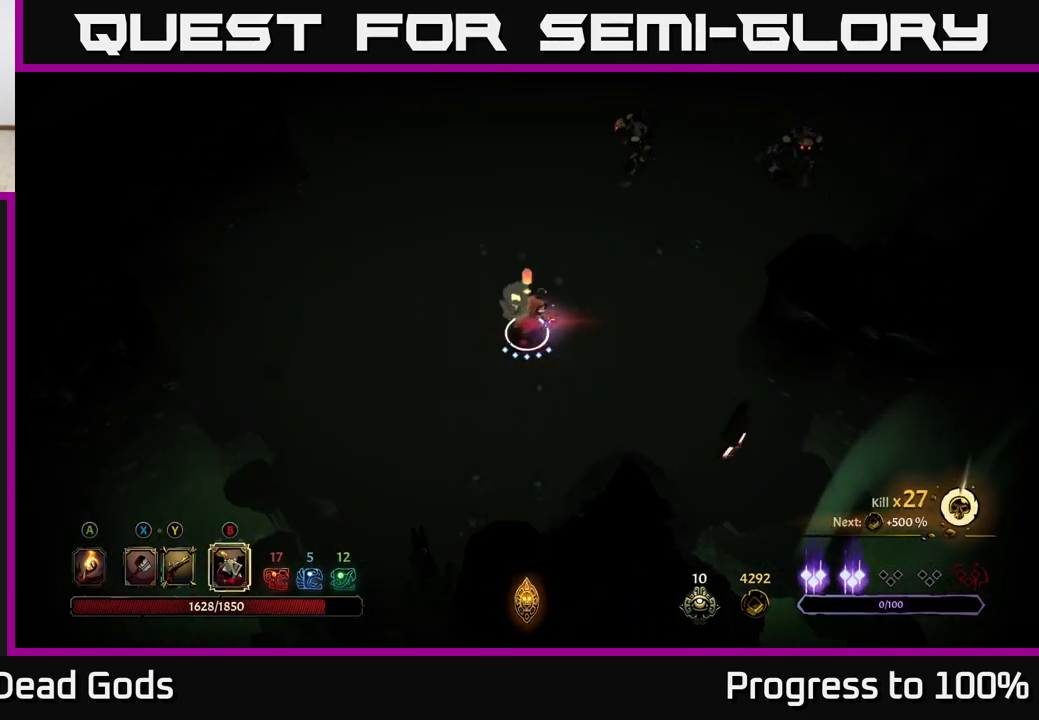
{"buttons": [], "left_stick": "up-right", "right_stick": "center", "events": [[33, "B", "down"], [100, "B", "up"]]}
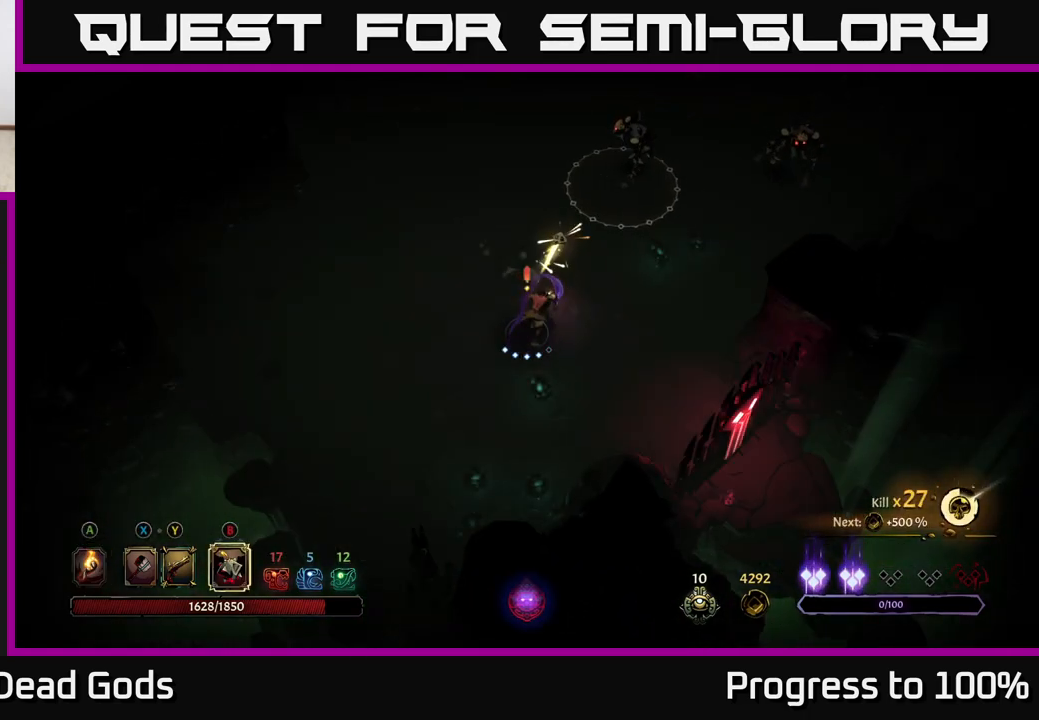
{"buttons": [], "left_stick": "up-right", "right_stick": "center", "events": [[17, "B", "down"], [150, "B", "up"]]}
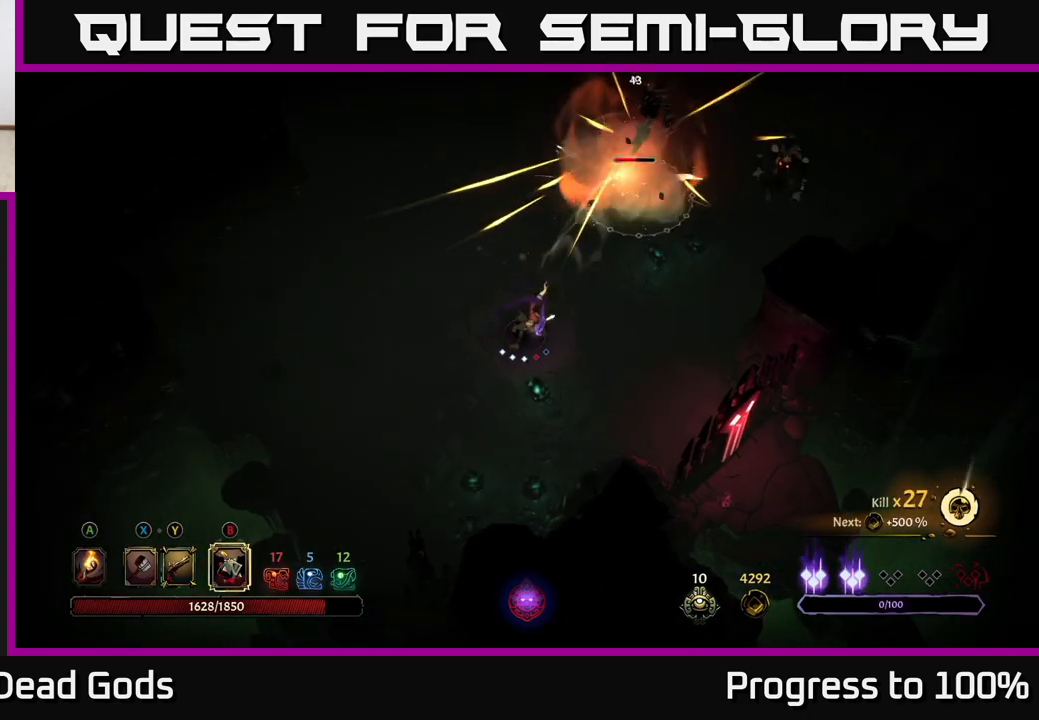
{"buttons": ["B"], "left_stick": "up-right", "right_stick": "center", "events": [[233, "B", "down"], [350, "B", "up"], [433, "B", "down"]]}
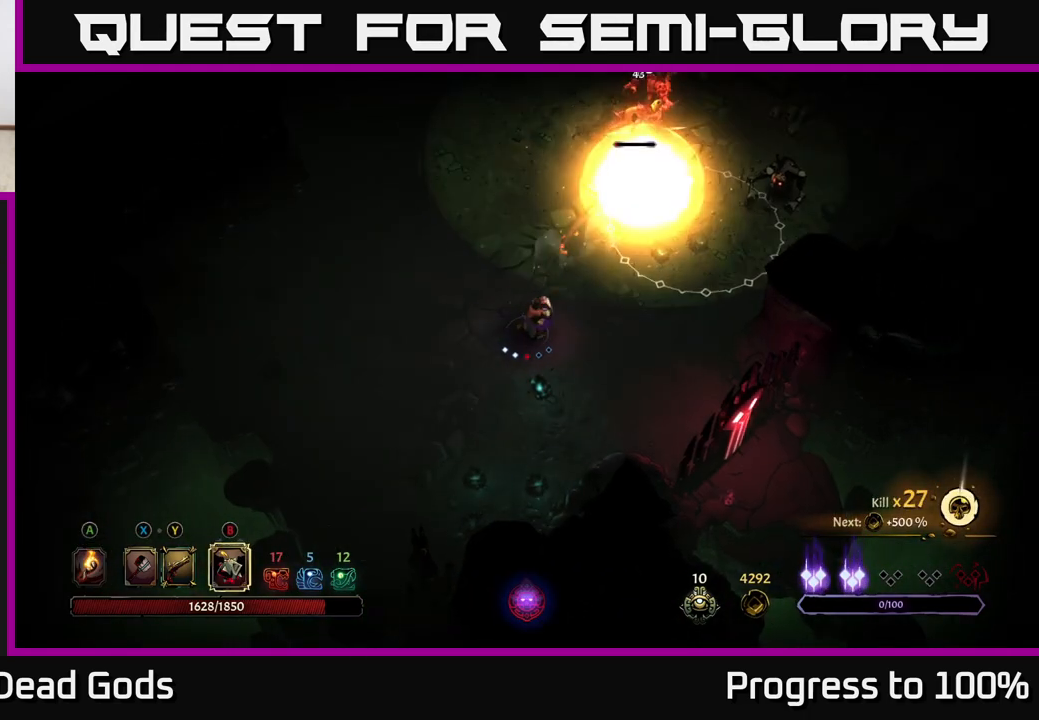
{"buttons": [], "left_stick": "up-right", "right_stick": "center", "events": [[17, "B", "up"]]}
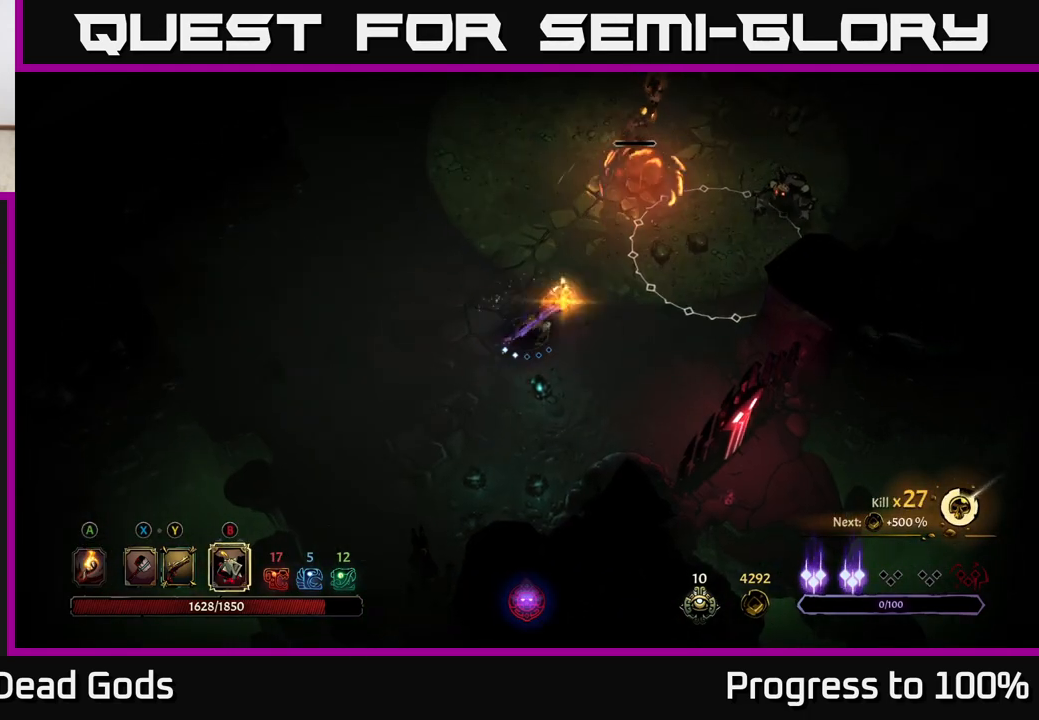
{"buttons": [], "left_stick": "up-right", "right_stick": "center", "events": []}